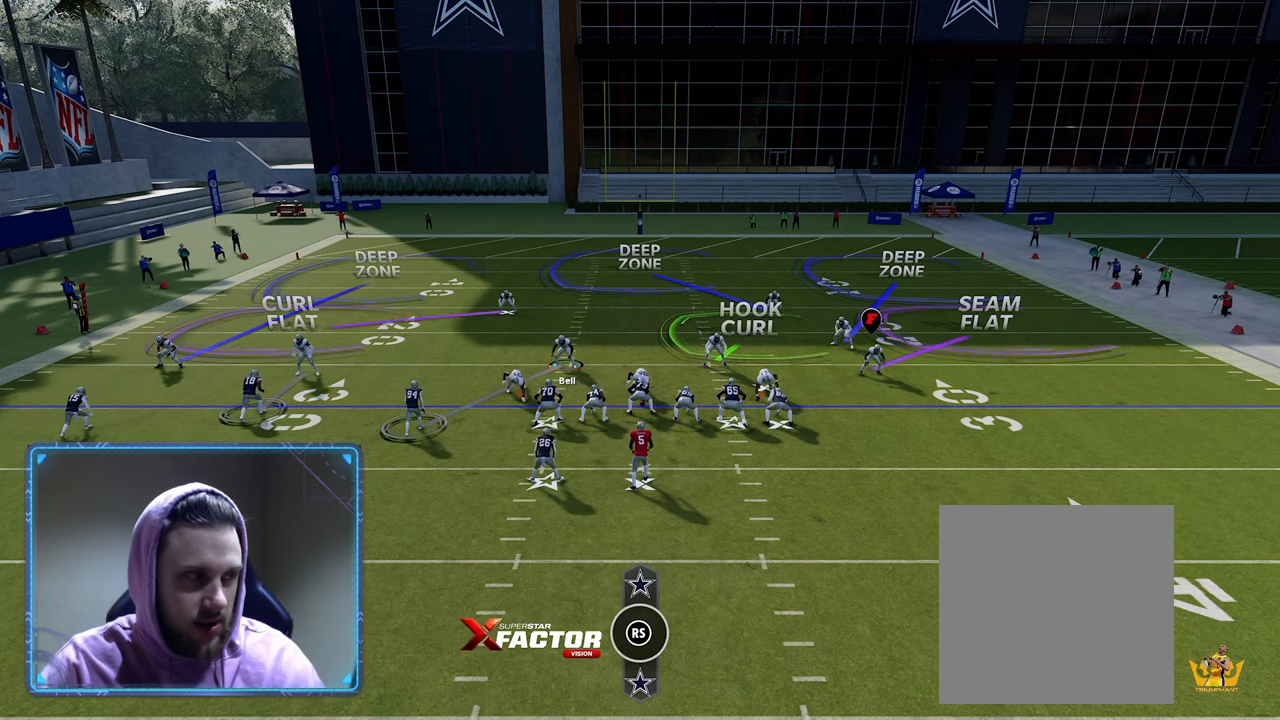
Gameplay with a controller (Xbox layout); each line is a JSON object with the inputs held at the frame after it. "events" lists button and stick changes between this image and that frame as [ms after this image, input, new state], when the widget could be followed in between.
{"buttons": ["R2"], "left_stick": "center", "right_stick": "center", "events": []}
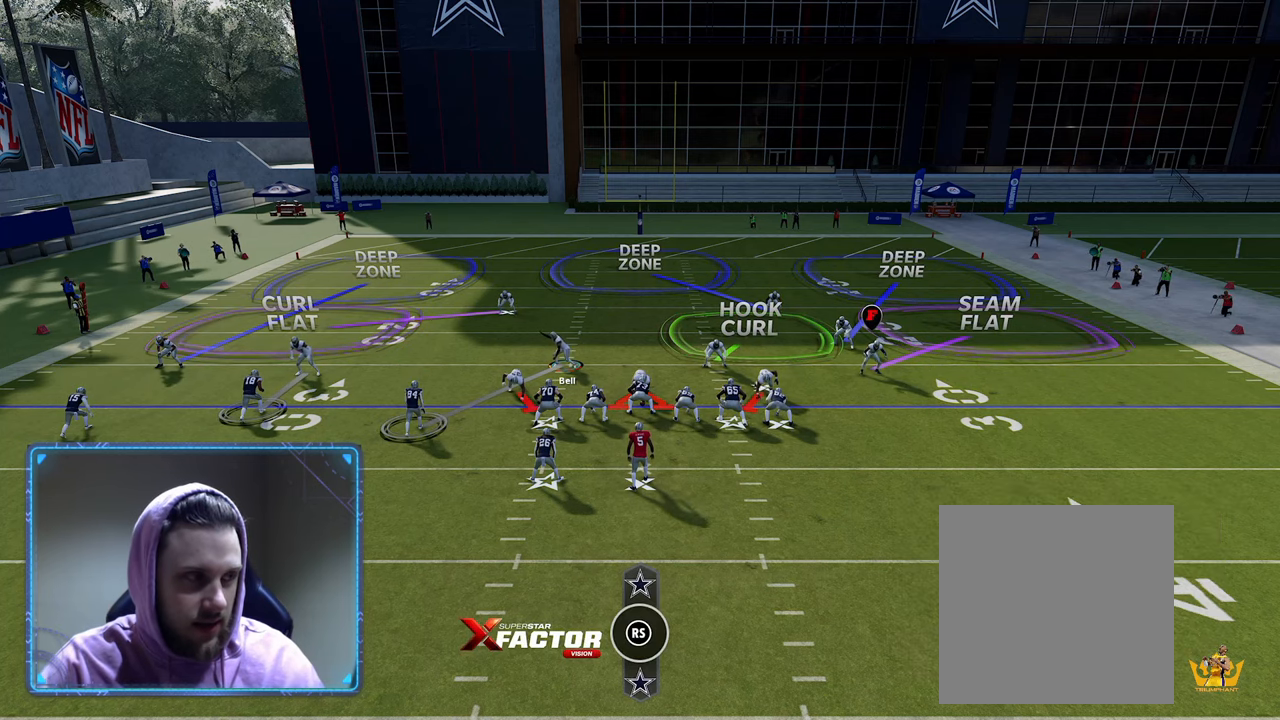
{"buttons": [], "left_stick": "center", "right_stick": "up", "events": [[167, "R2", "up"], [283, "A", "down"], [383, "A", "up"], [483, "right_stick", "up"]]}
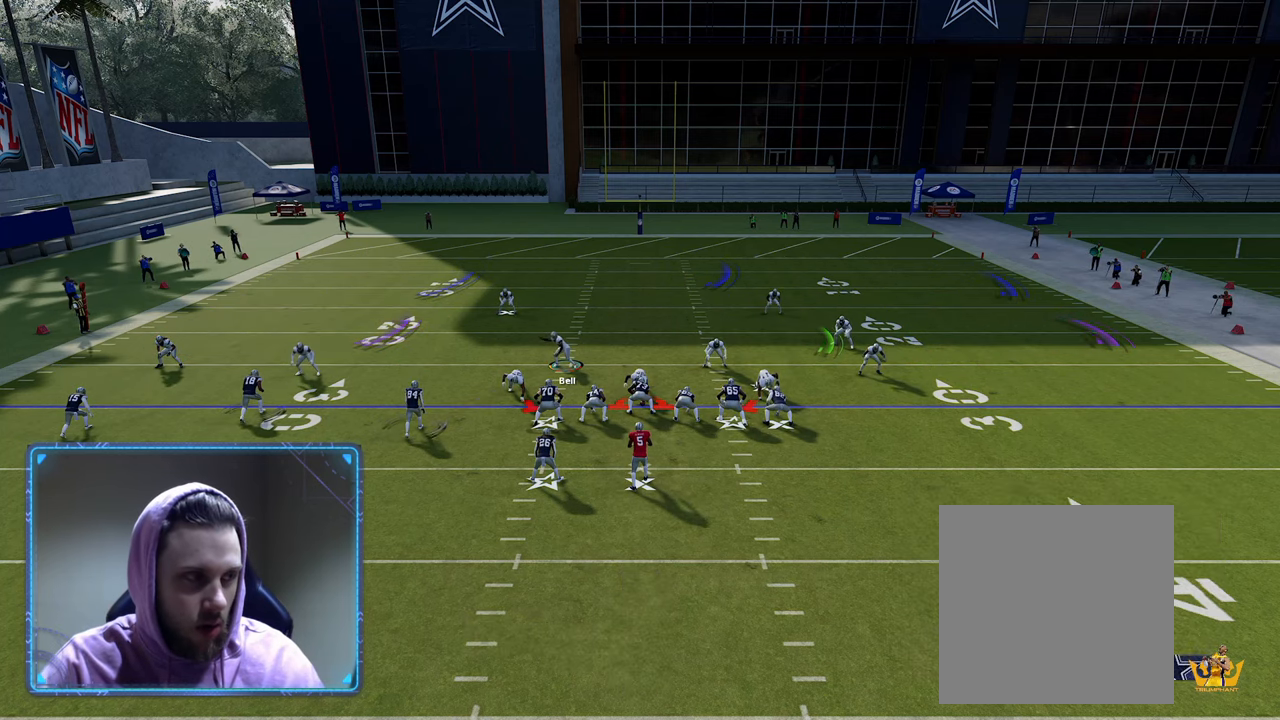
{"buttons": ["R1"], "left_stick": "center", "right_stick": "center", "events": [[200, "right_stick", "center"], [483, "R1", "down"]]}
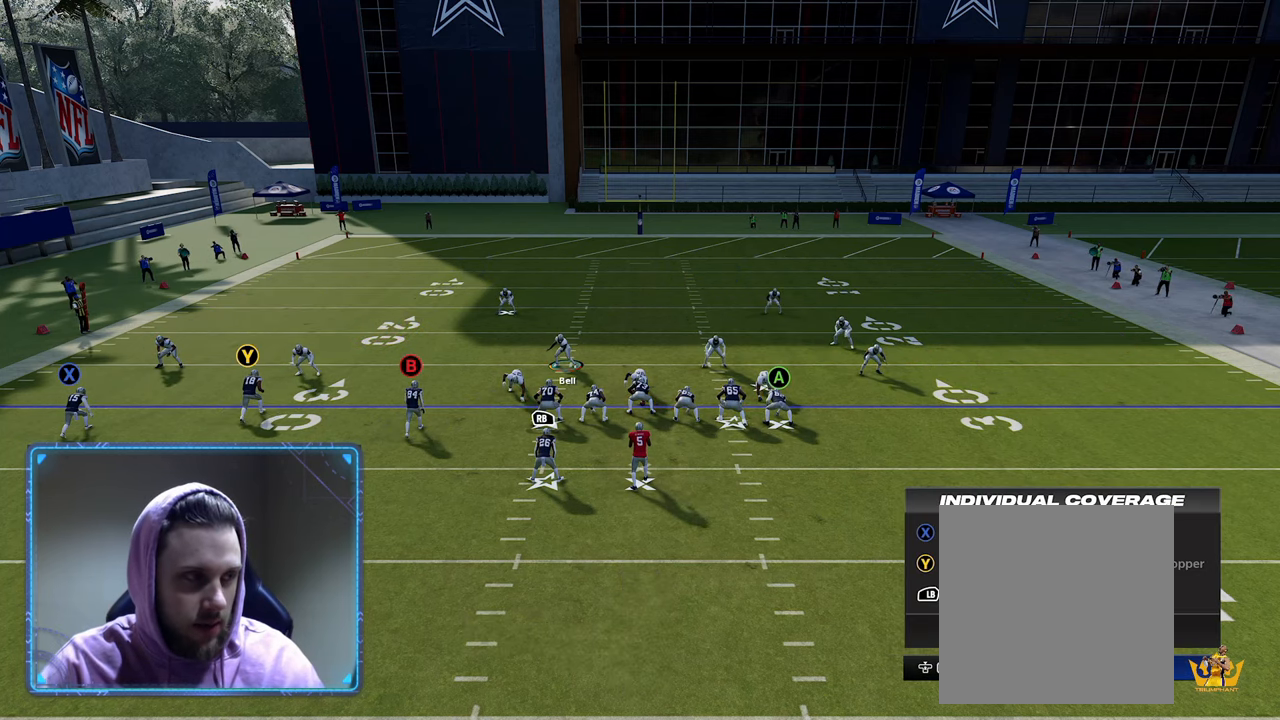
{"buttons": ["R2"], "left_stick": "center", "right_stick": "center", "events": [[233, "R1", "up"], [433, "R2", "down"]]}
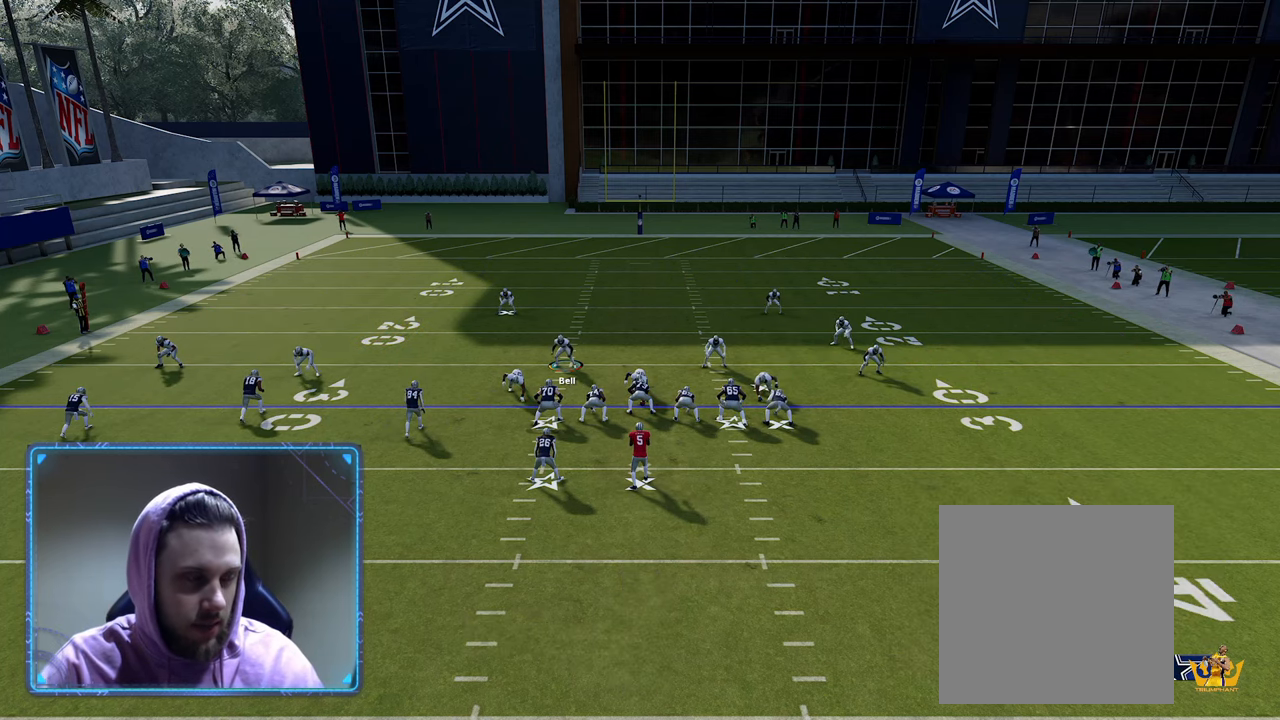
{"buttons": ["R2"], "left_stick": "center", "right_stick": "center", "events": []}
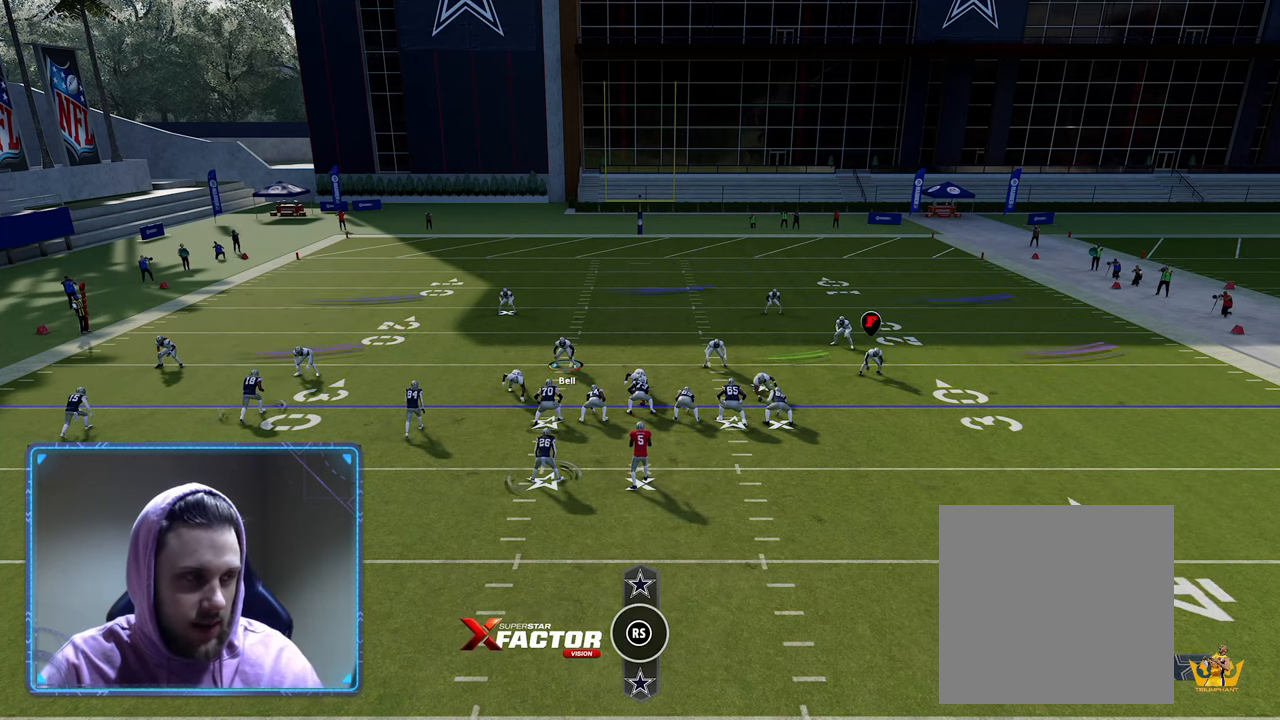
{"buttons": ["R2"], "left_stick": "center", "right_stick": "center", "events": []}
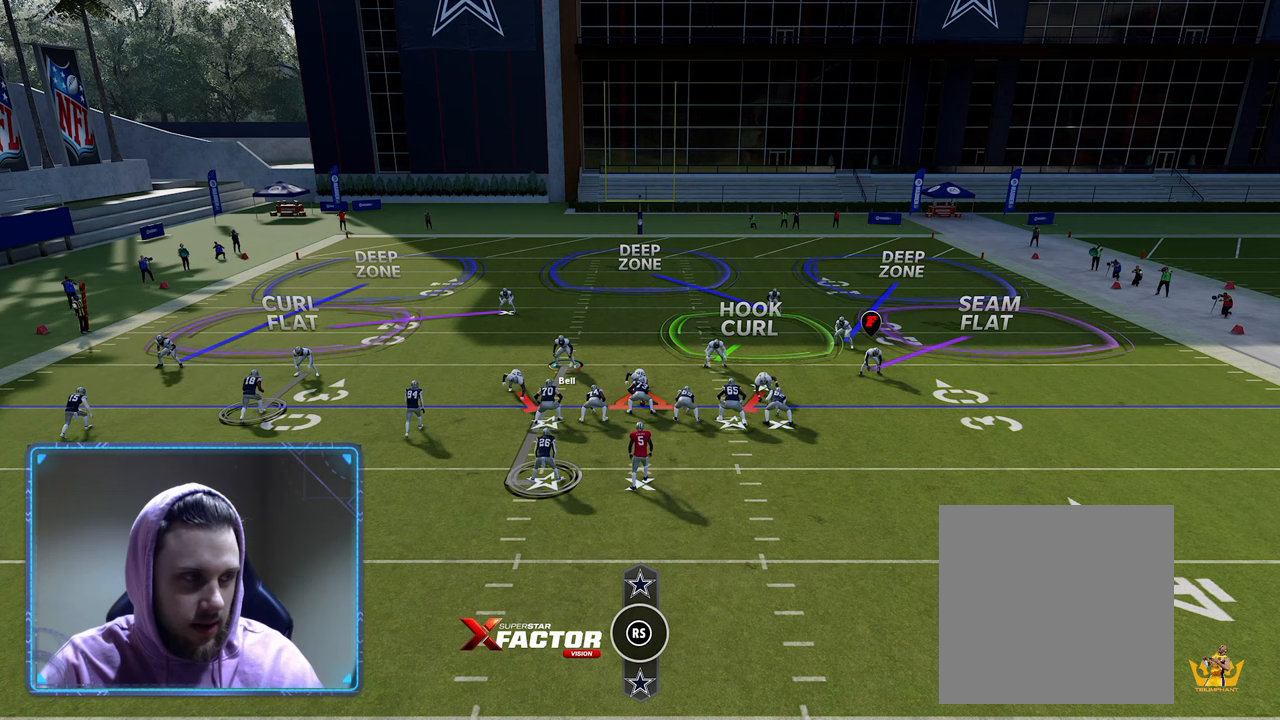
{"buttons": ["R2"], "left_stick": "center", "right_stick": "center", "events": [[67, "R2", "up"], [183, "B", "down"], [183, "left_stick", "right"], [333, "B", "up"], [333, "left_stick", "center"], [433, "R2", "down"]]}
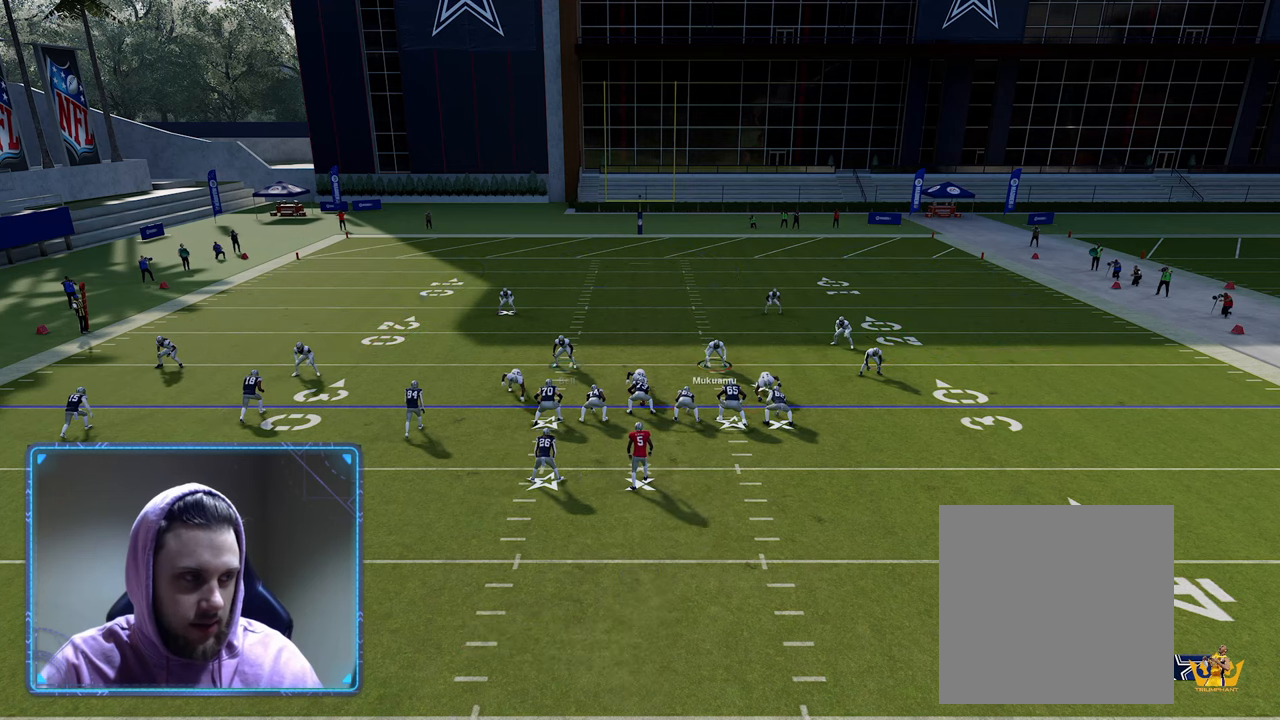
{"buttons": ["R2"], "left_stick": "center", "right_stick": "center", "events": []}
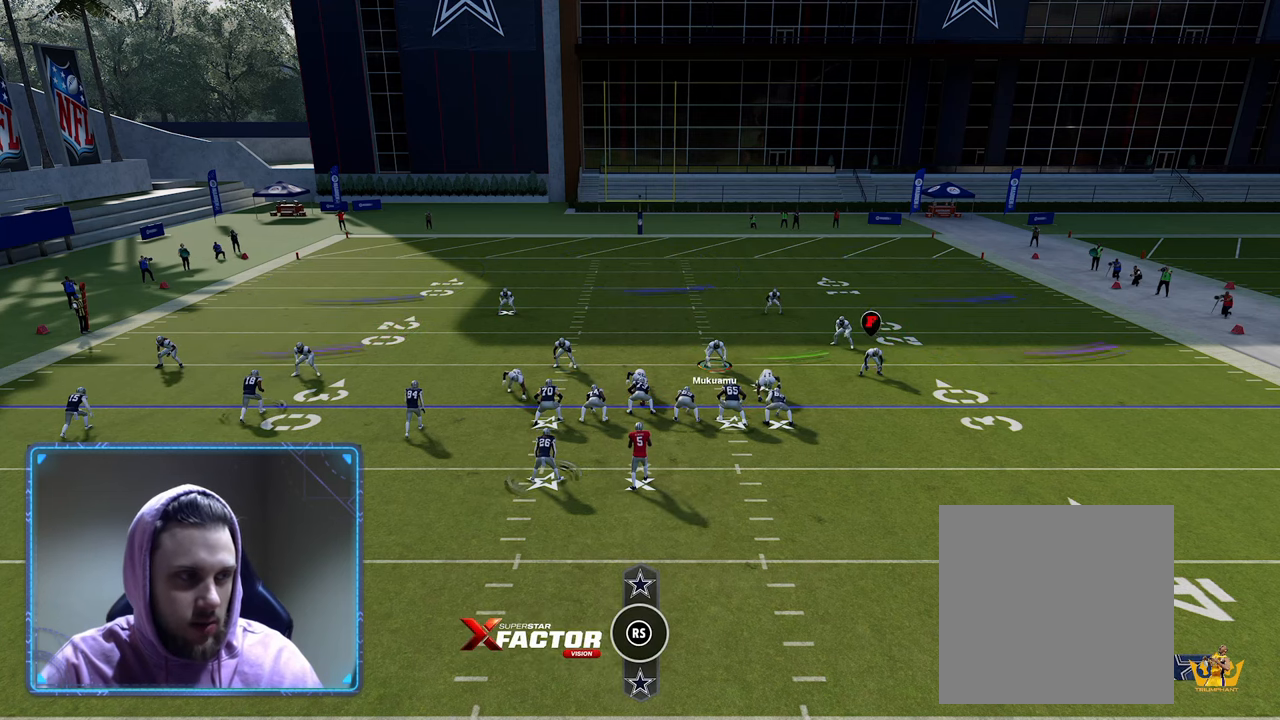
{"buttons": [], "left_stick": "center", "right_stick": "center", "events": [[283, "R2", "up"], [400, "DPAD_LEFT", "down"], [500, "DPAD_LEFT", "up"]]}
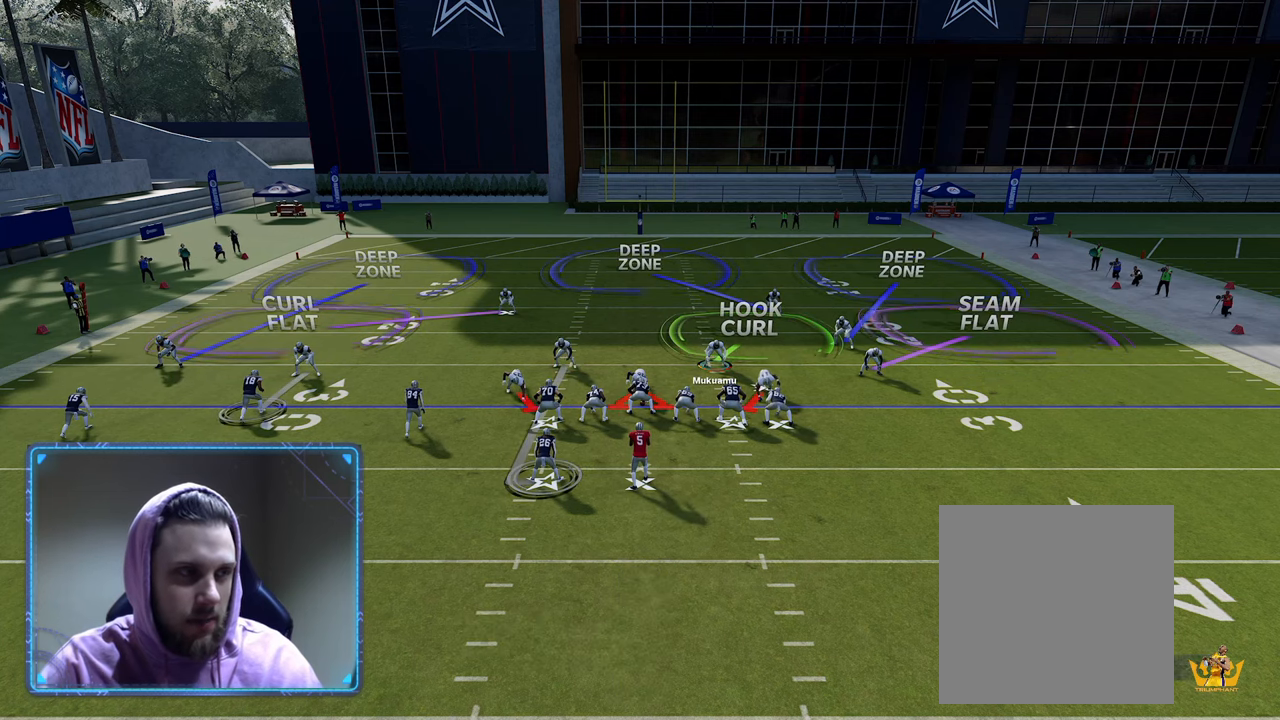
{"buttons": ["R2"], "left_stick": "center", "right_stick": "center", "events": [[133, "left_stick", "down"], [300, "left_stick", "center"], [483, "R2", "down"]]}
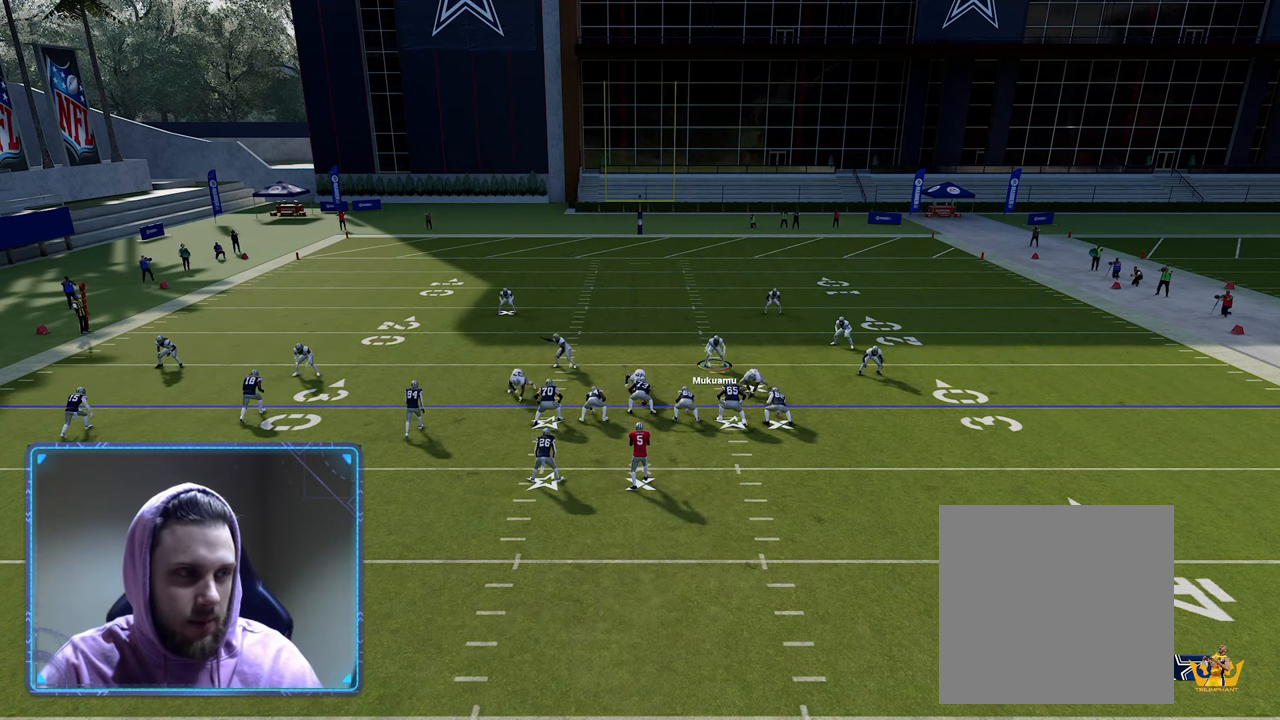
{"buttons": ["R2"], "left_stick": "center", "right_stick": "center", "events": []}
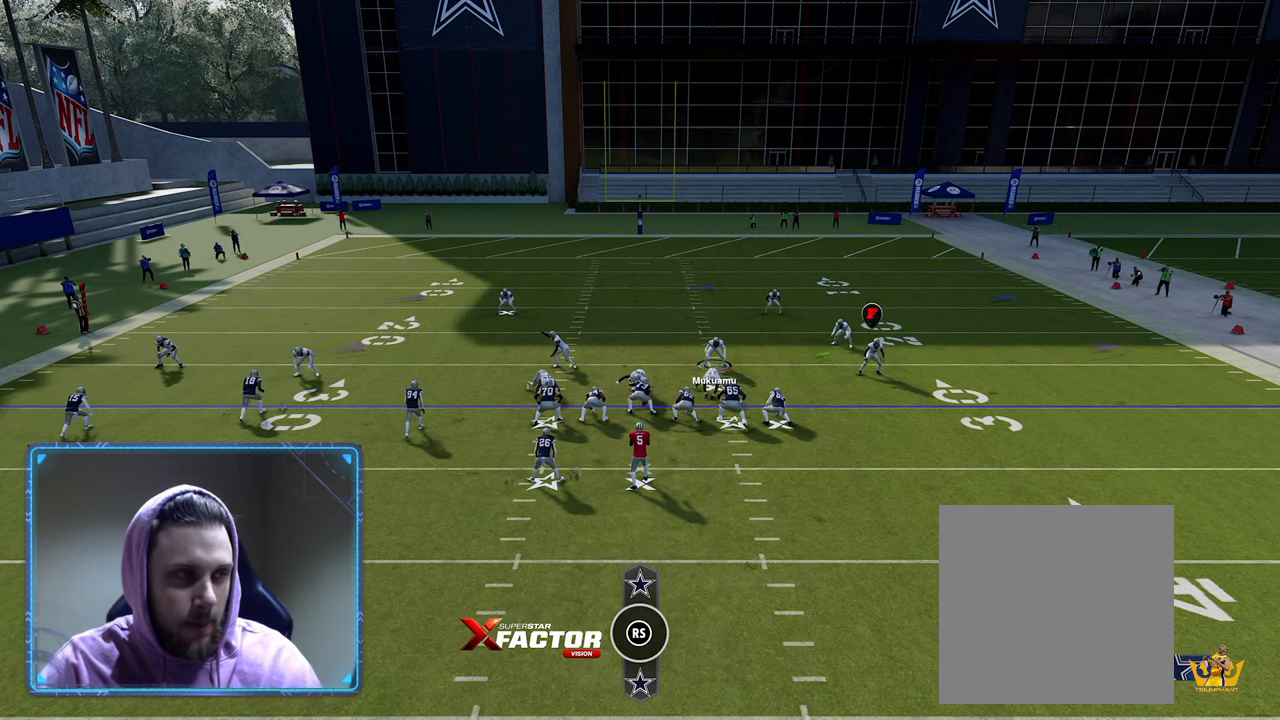
{"buttons": ["R2"], "left_stick": "left", "right_stick": "center", "events": [[350, "left_stick", "left"]]}
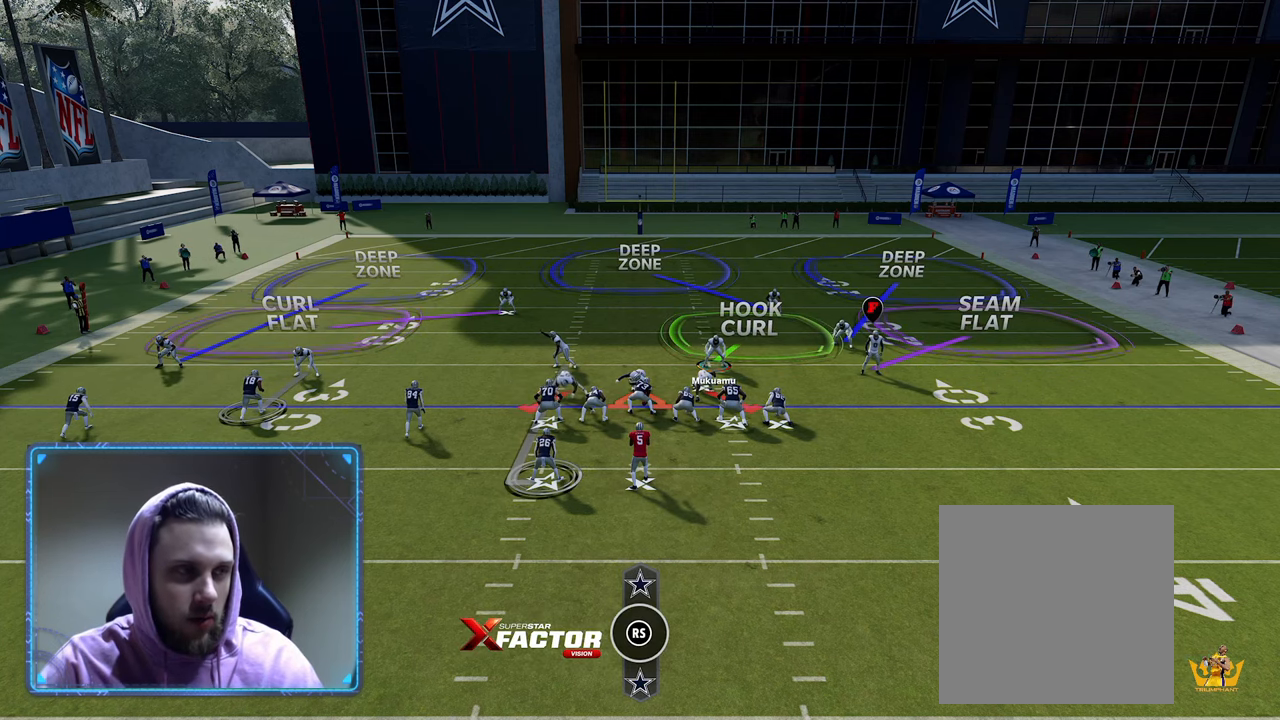
{"buttons": ["R2"], "left_stick": "left", "right_stick": "center", "events": []}
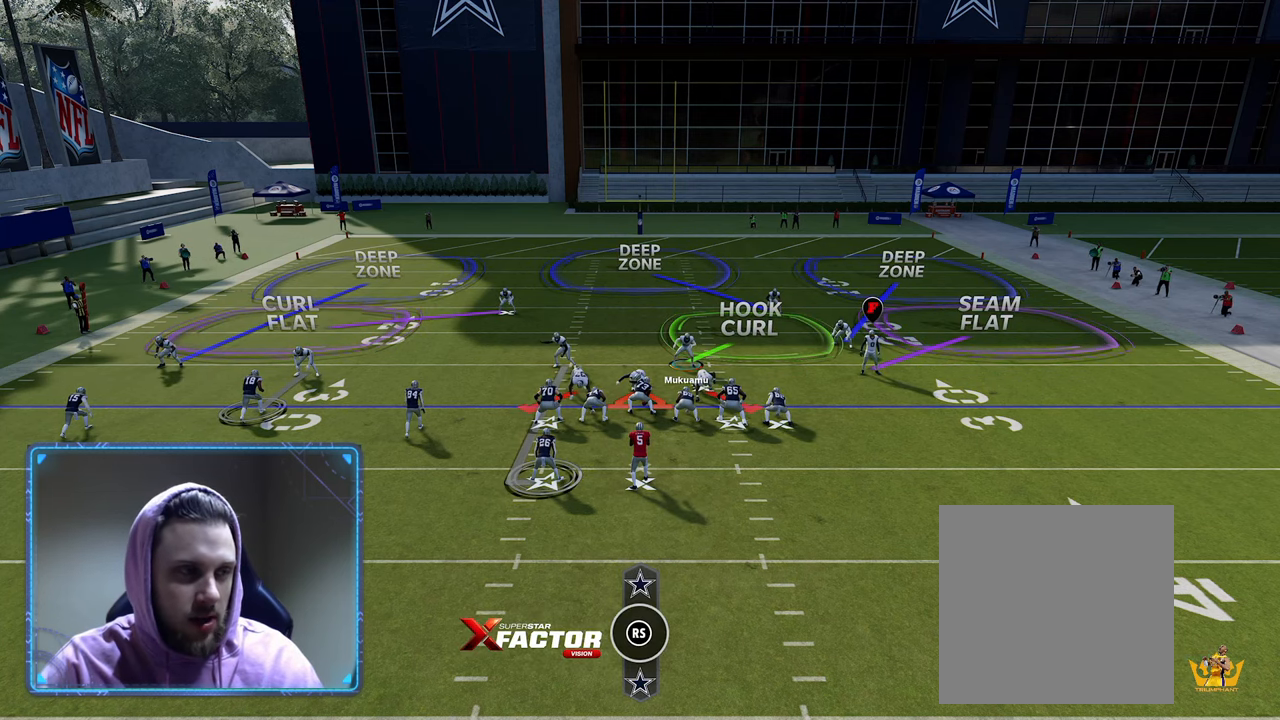
{"buttons": ["R2"], "left_stick": "down-left", "right_stick": "center", "events": [[50, "left_stick", "center"], [167, "left_stick", "down-left"]]}
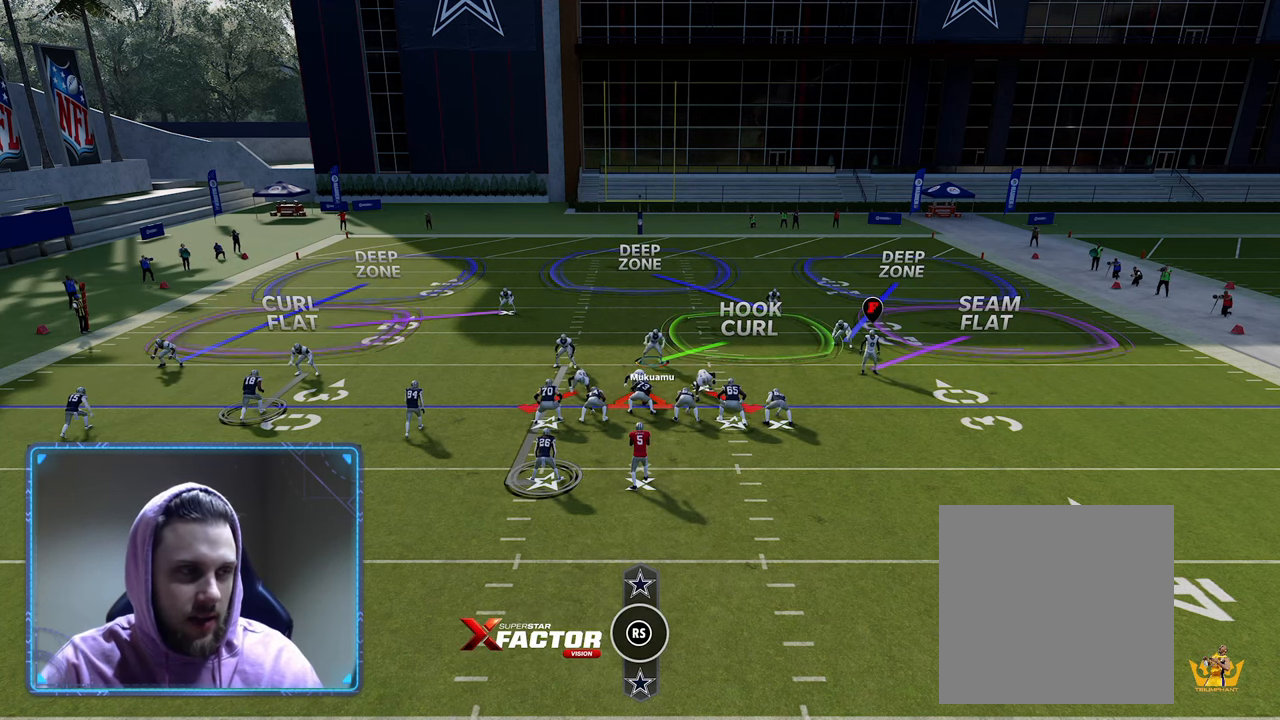
{"buttons": ["R2"], "left_stick": "center", "right_stick": "center", "events": [[83, "left_stick", "center"]]}
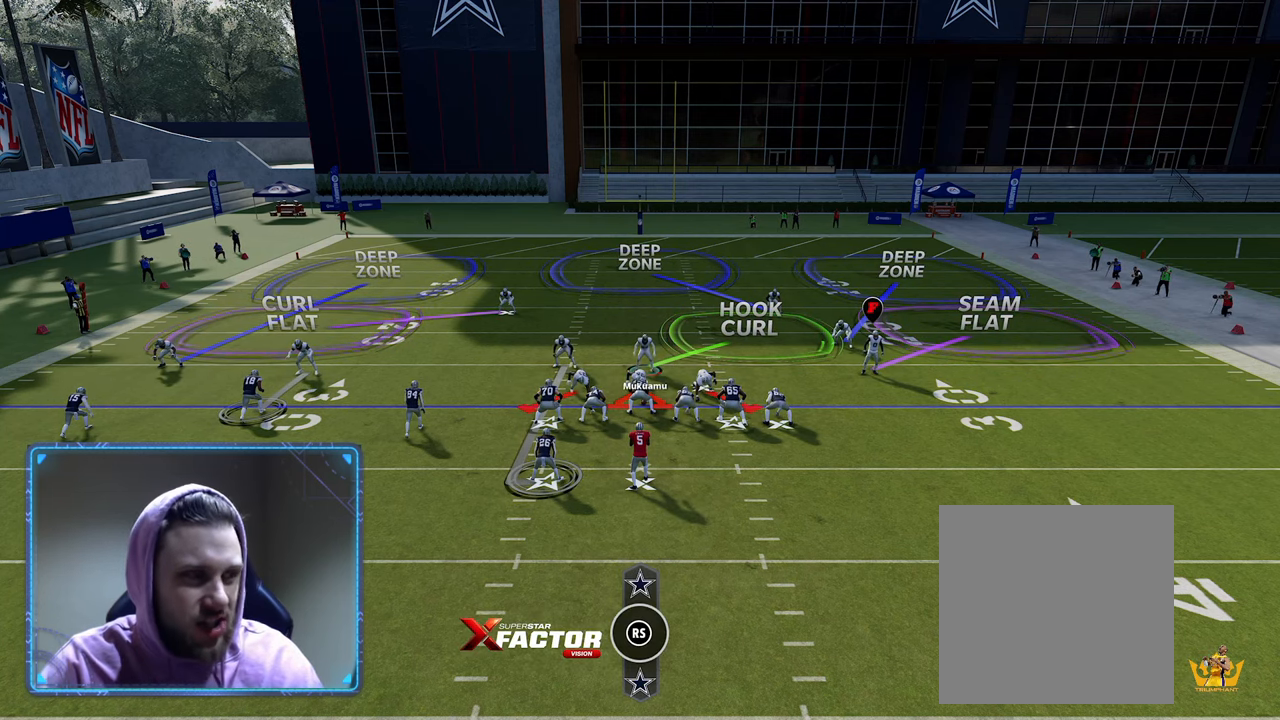
{"buttons": ["R2"], "left_stick": "center", "right_stick": "center", "events": []}
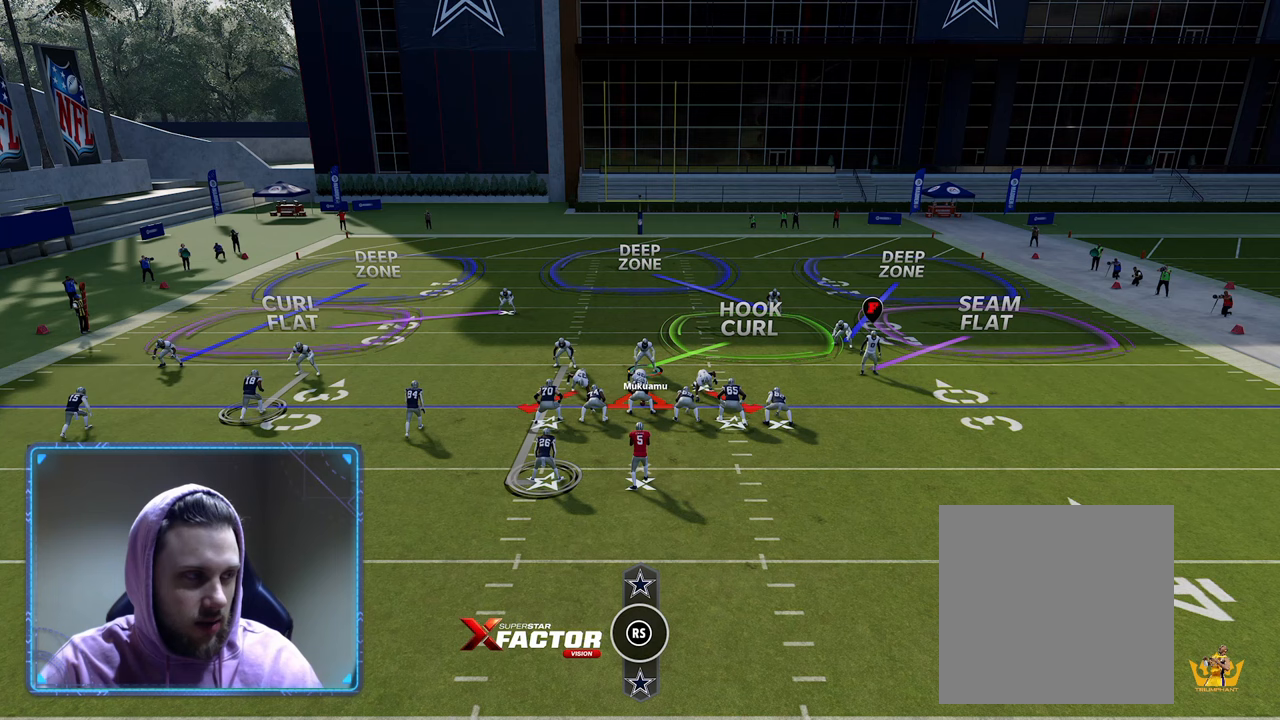
{"buttons": ["R2"], "left_stick": "center", "right_stick": "center", "events": []}
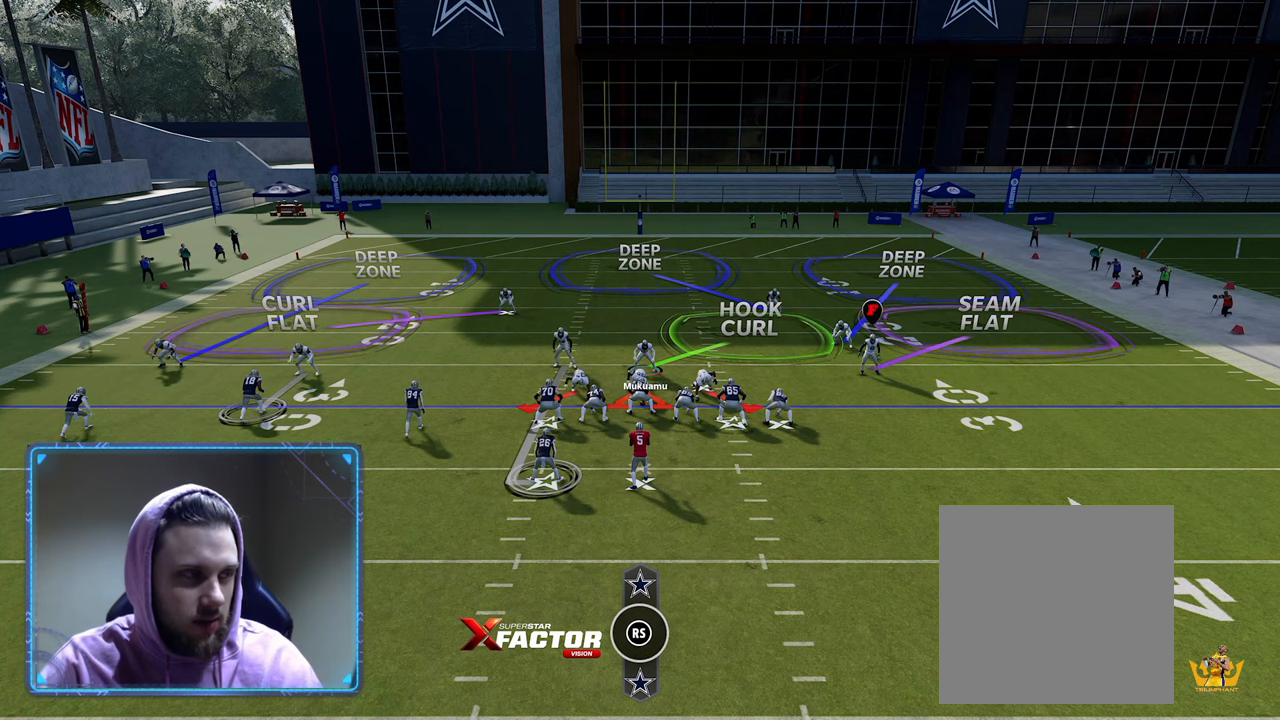
{"buttons": ["R2"], "left_stick": "center", "right_stick": "center", "events": []}
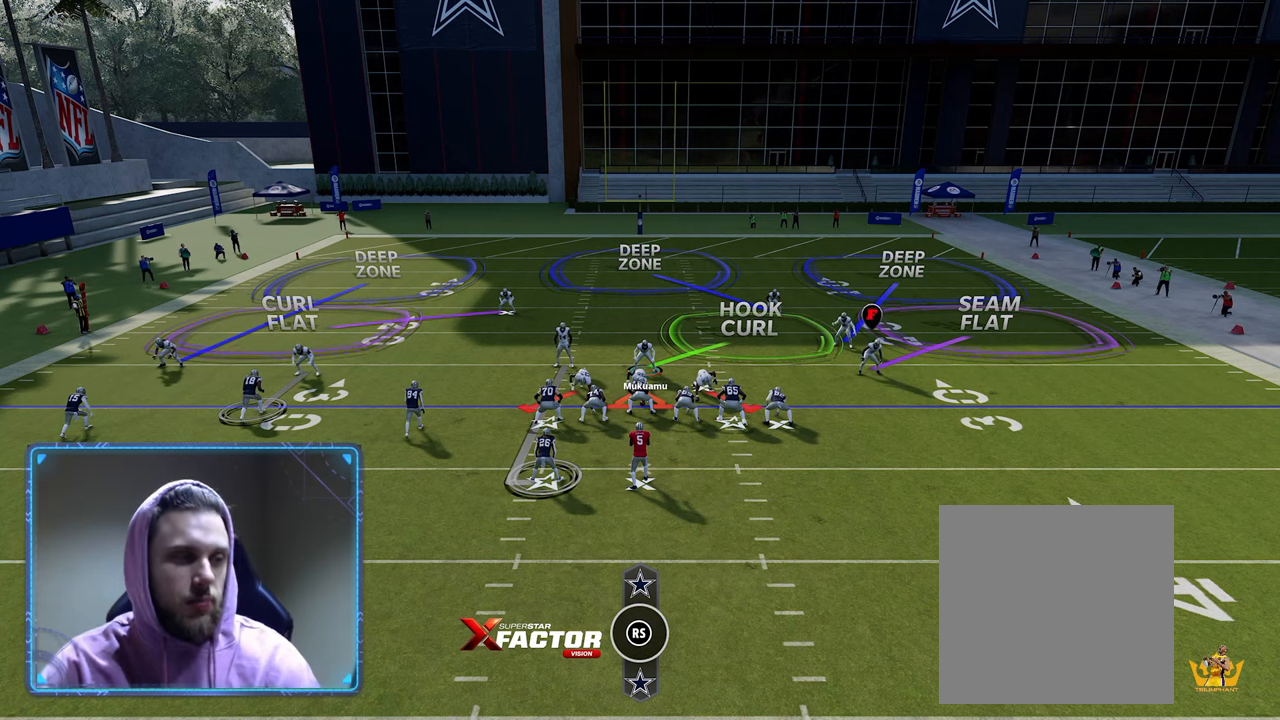
{"buttons": ["R2"], "left_stick": "center", "right_stick": "center", "events": []}
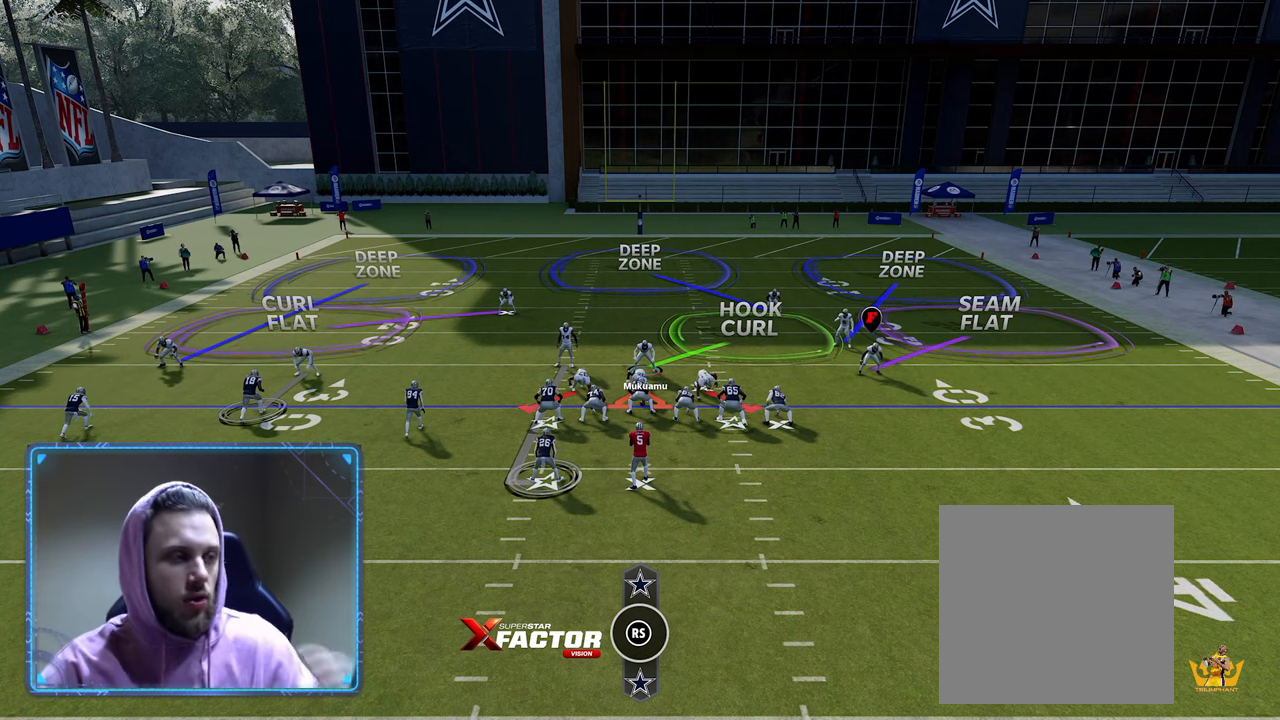
{"buttons": ["R2"], "left_stick": "center", "right_stick": "center", "events": []}
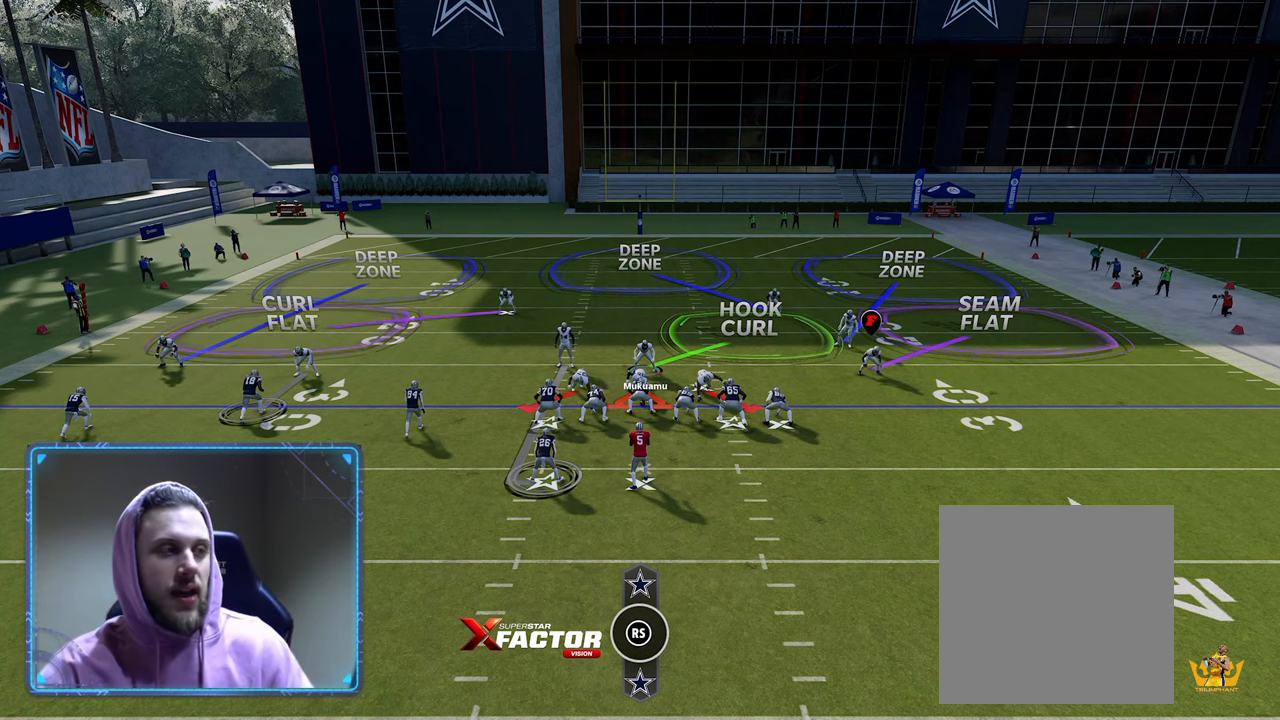
{"buttons": ["R2"], "left_stick": "center", "right_stick": "center", "events": []}
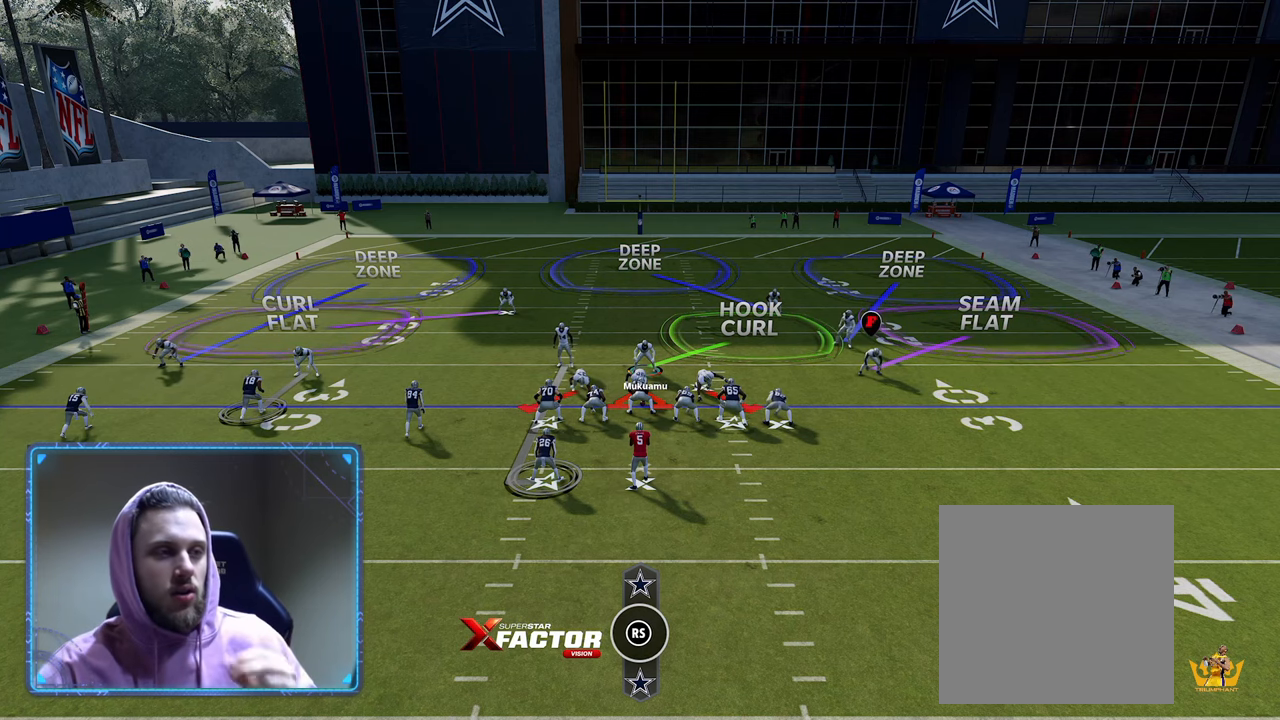
{"buttons": ["R2"], "left_stick": "center", "right_stick": "center", "events": []}
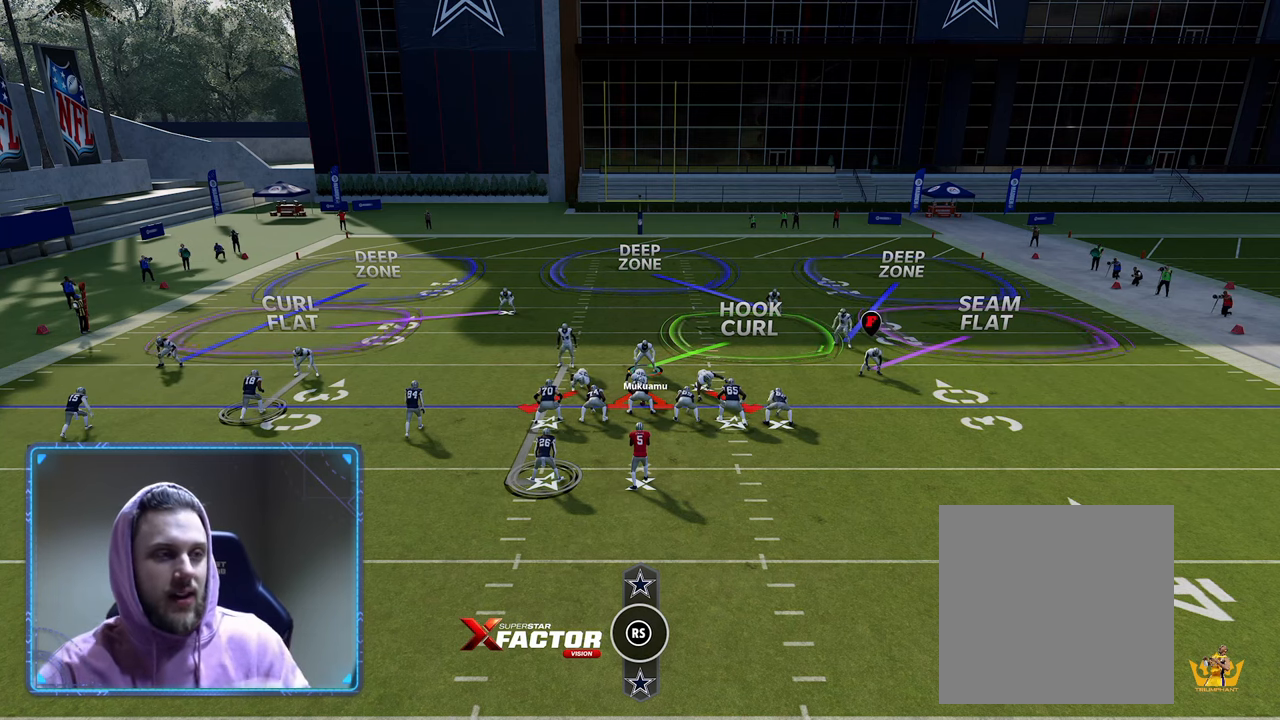
{"buttons": ["R2"], "left_stick": "center", "right_stick": "center", "events": []}
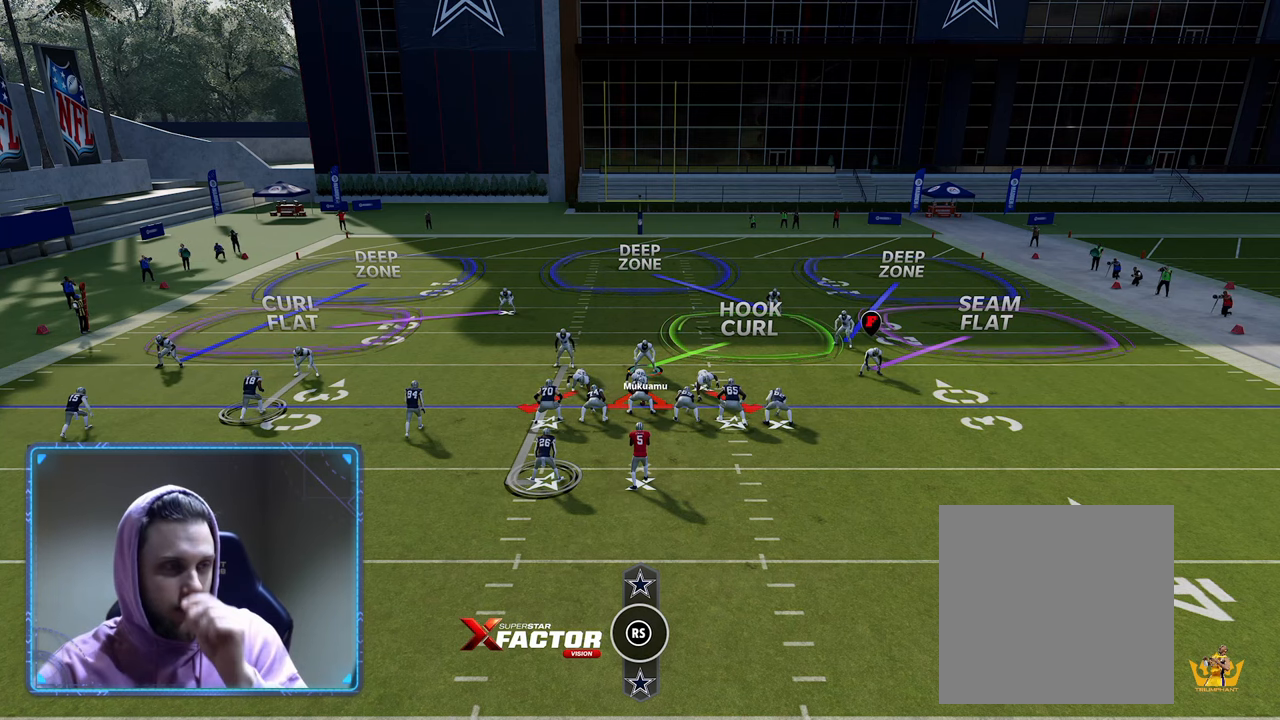
{"buttons": ["R2"], "left_stick": "center", "right_stick": "center", "events": []}
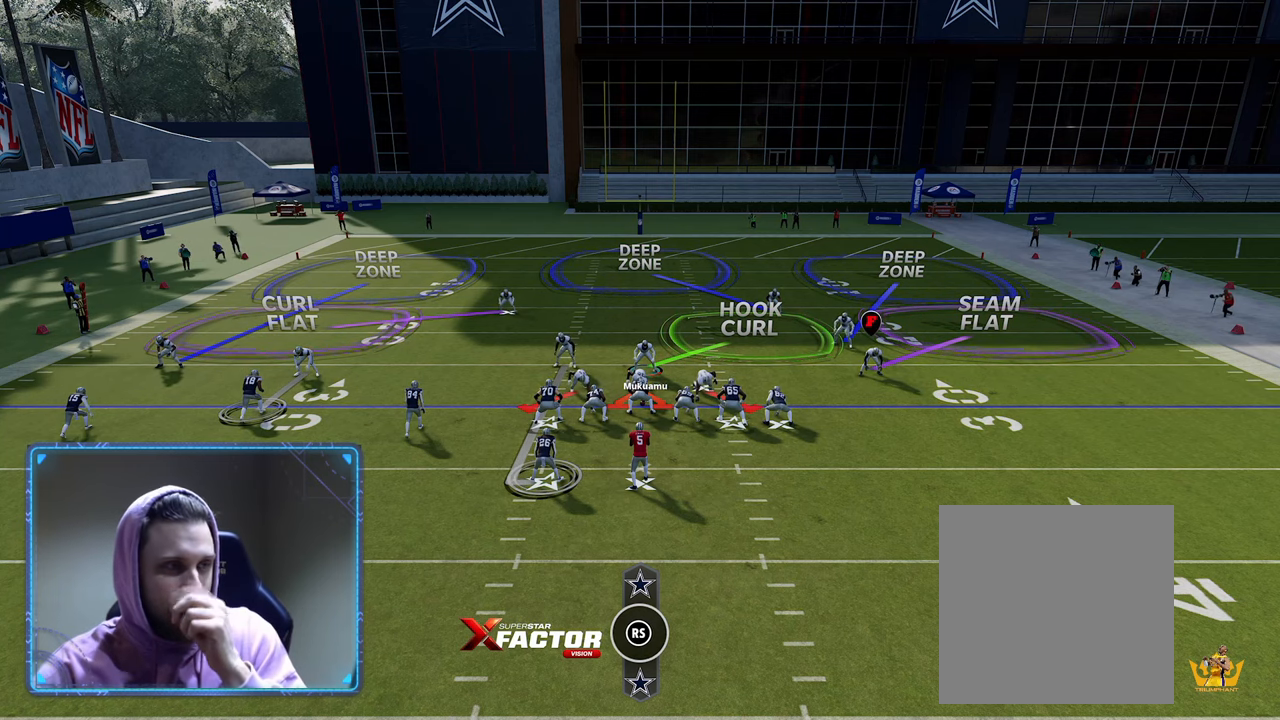
{"buttons": ["R2"], "left_stick": "center", "right_stick": "center", "events": []}
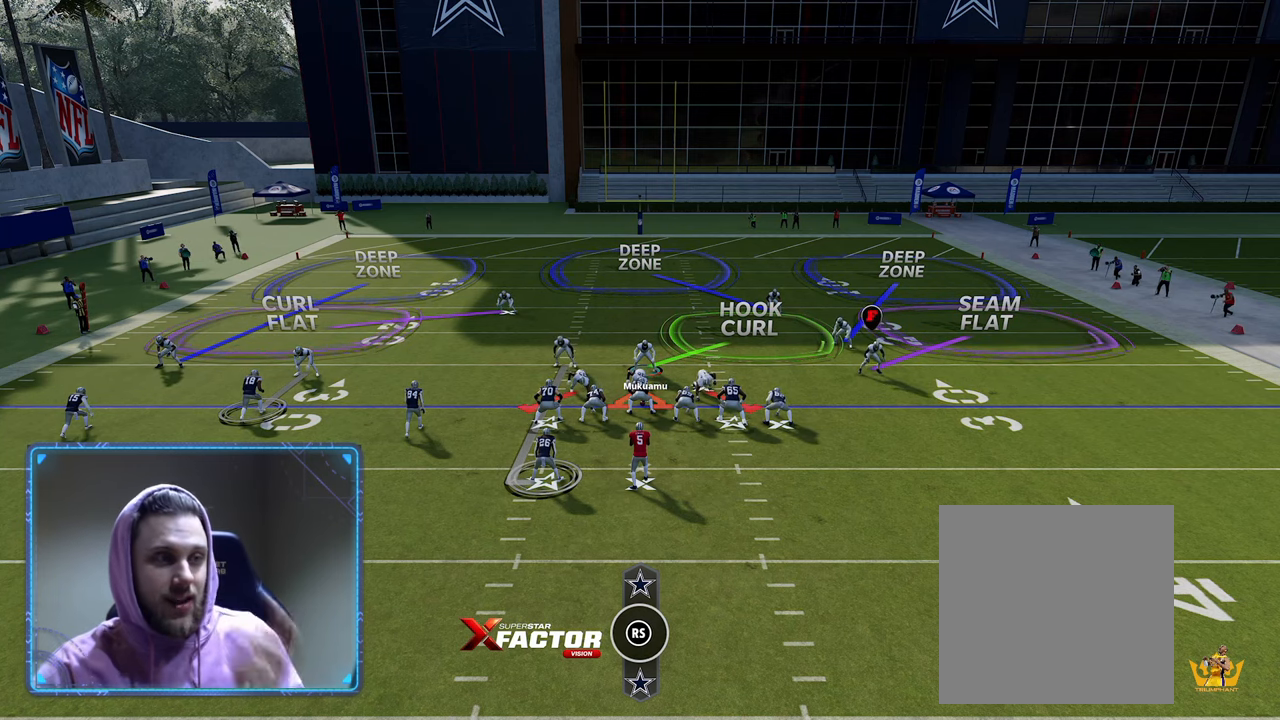
{"buttons": ["R2"], "left_stick": "center", "right_stick": "center", "events": []}
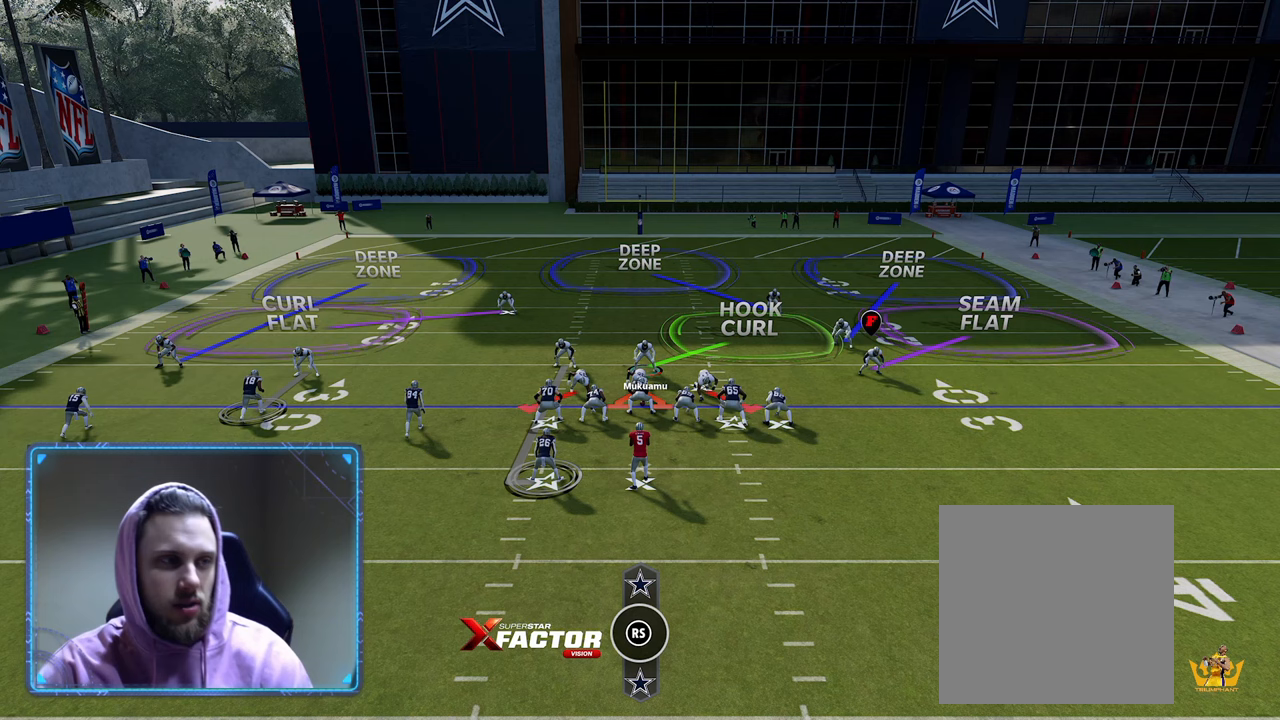
{"buttons": ["R2"], "left_stick": "right", "right_stick": "center", "events": [[417, "left_stick", "right"]]}
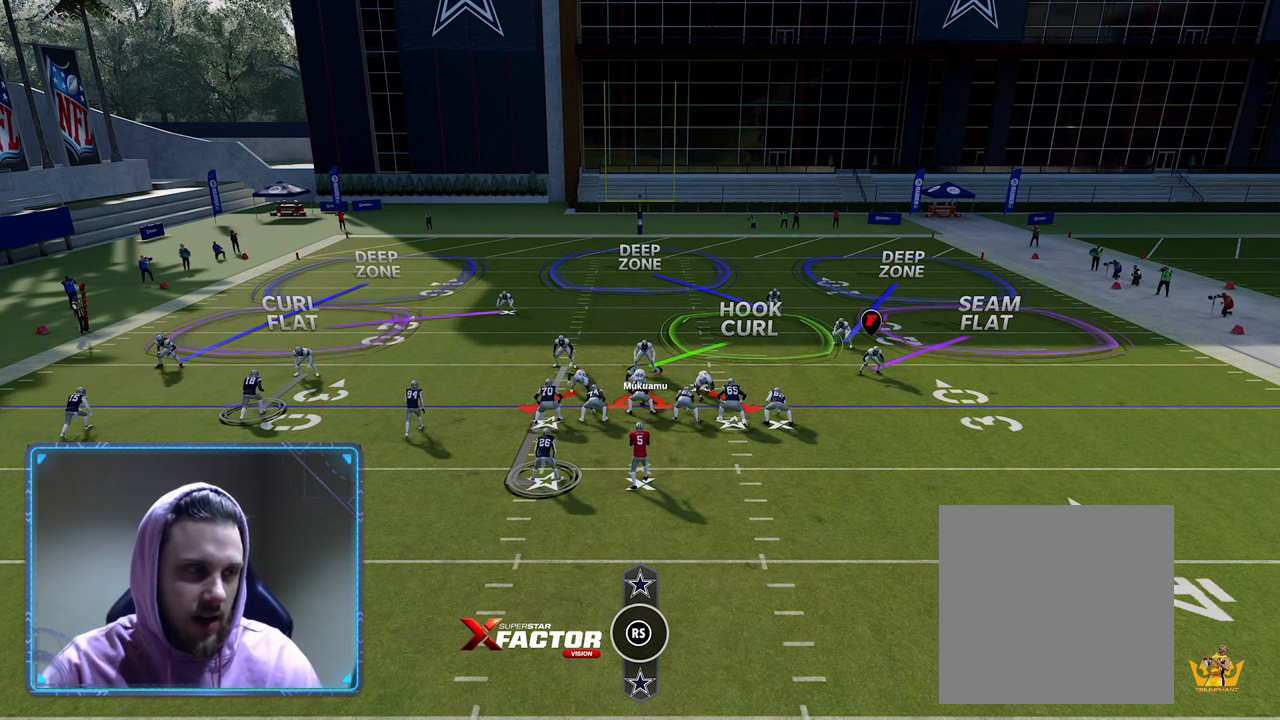
{"buttons": ["R2"], "left_stick": "right", "right_stick": "center", "events": []}
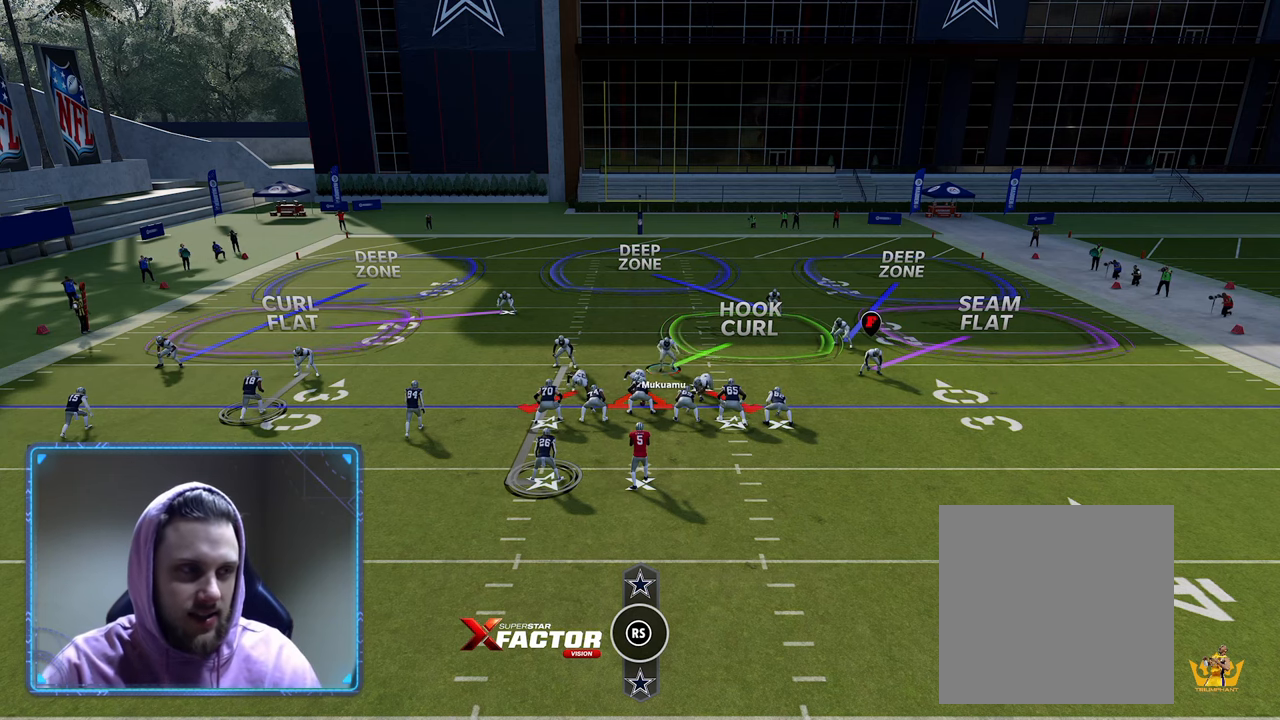
{"buttons": ["R2"], "left_stick": "center", "right_stick": "center", "events": [[283, "left_stick", "down-right"], [483, "left_stick", "center"]]}
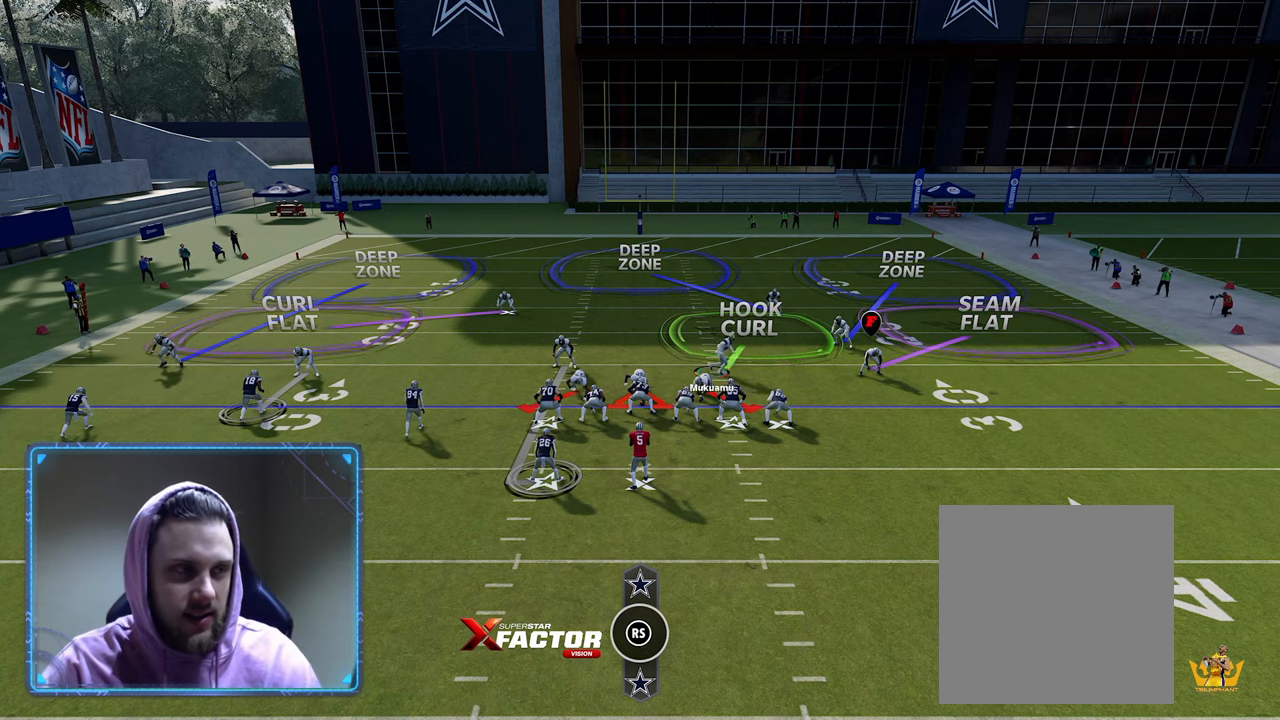
{"buttons": ["R2"], "left_stick": "left", "right_stick": "center", "events": [[100, "left_stick", "up"], [333, "left_stick", "up-left"], [433, "left_stick", "left"]]}
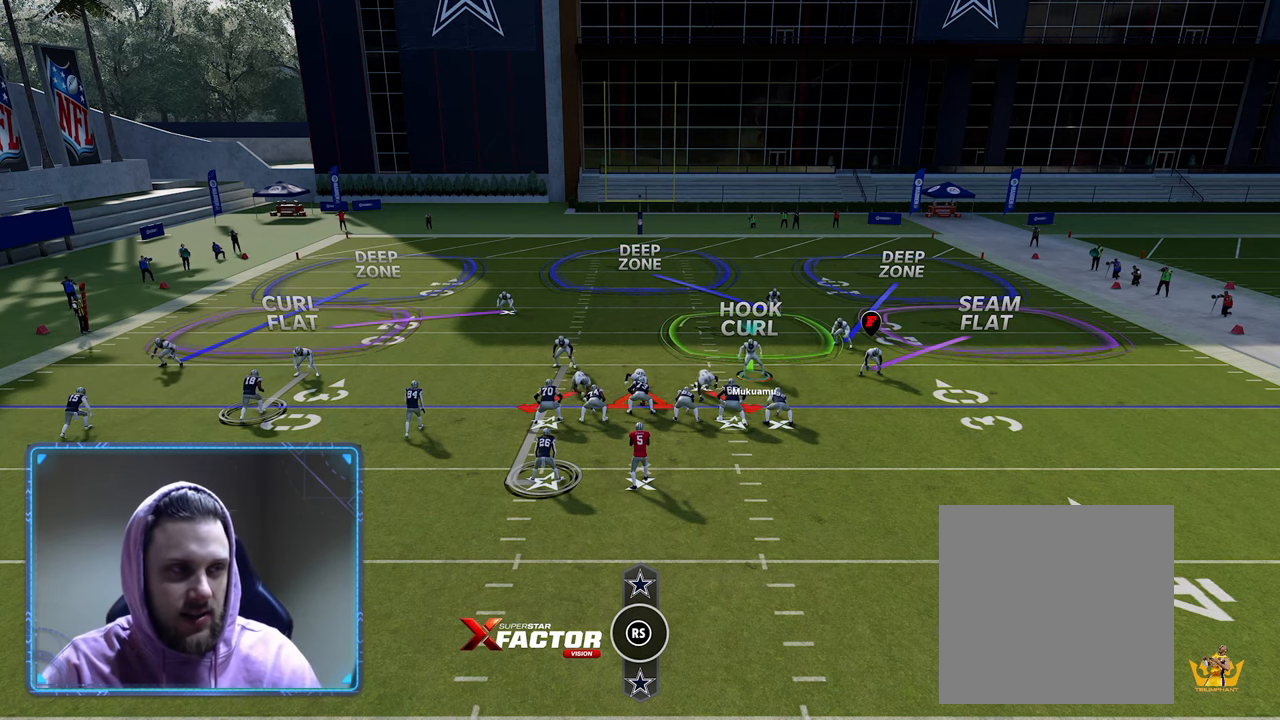
{"buttons": ["R2"], "left_stick": "left", "right_stick": "center", "events": []}